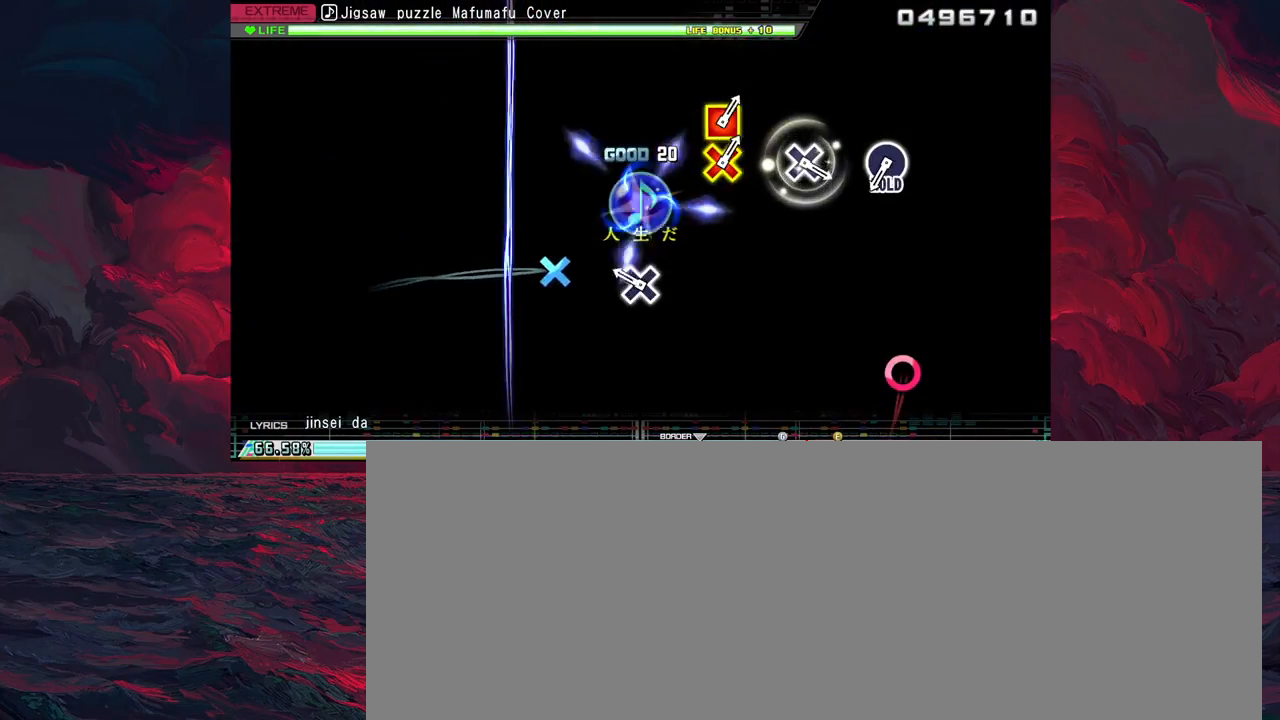
Gameplay with a controller (PlayStation layout); each line is a JSON object with the inputs held at the frame after it. "events" lists button and stick changes between this image and that frame as [ms after this image, input, new state], when the widget could be followed in between. Not read: right_stick.
{"buttons": [], "left_stick": "center", "events": [[217, "CROSS", "down"], [283, "CROSS", "up"]]}
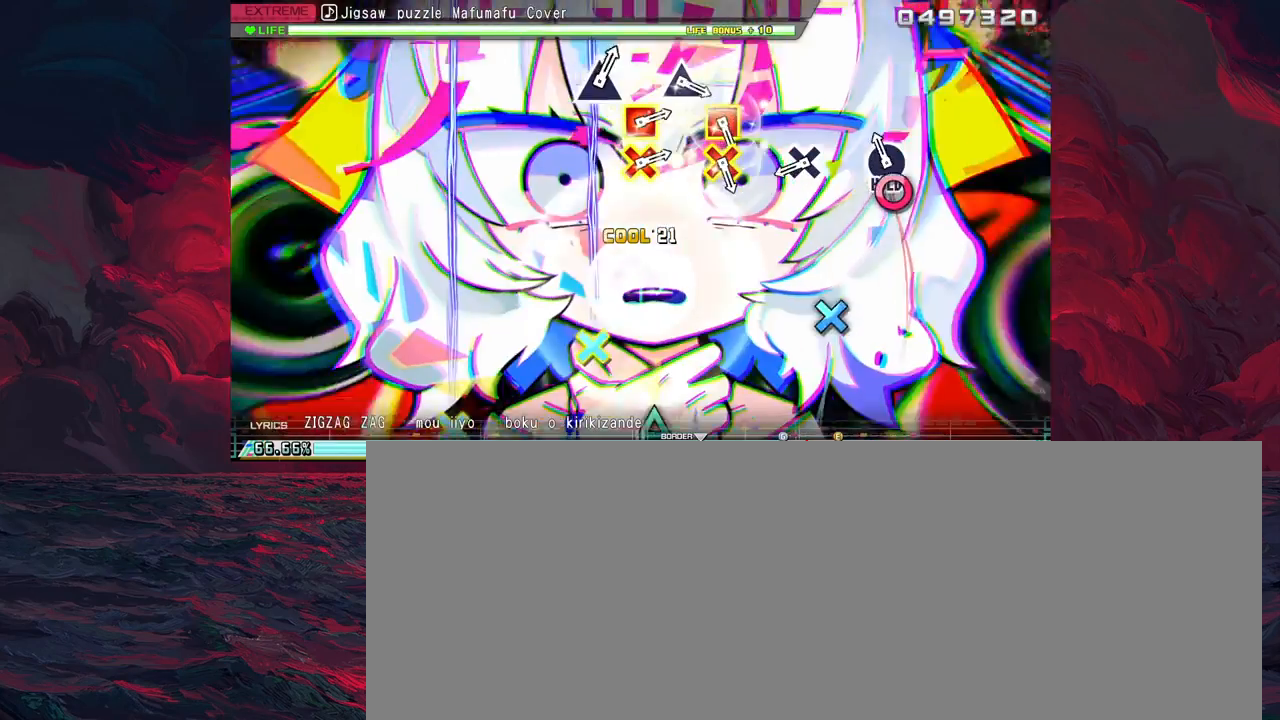
{"buttons": [], "left_stick": "center", "events": [[100, "CIRCLE", "down"], [167, "CIRCLE", "up"], [417, "CROSS", "down"], [483, "CROSS", "up"]]}
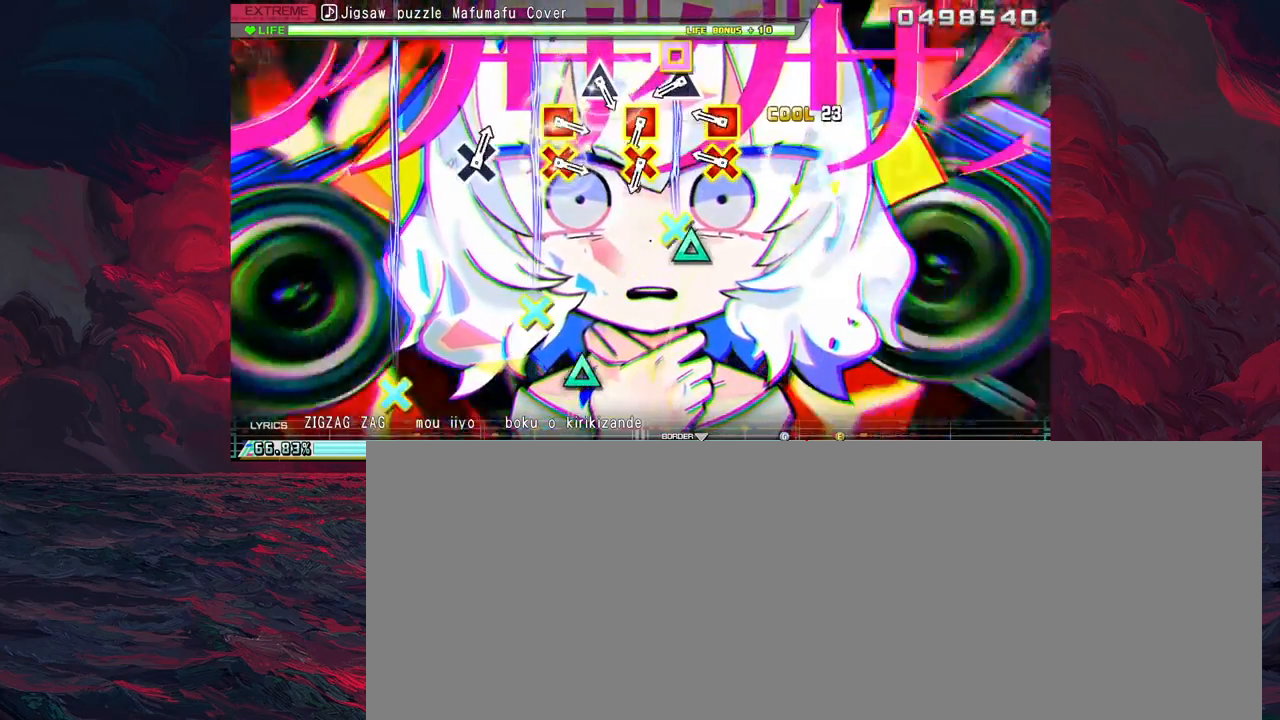
{"buttons": ["DPAD_UP"], "left_stick": "center", "events": [[283, "CROSS", "down"], [283, "SQUARE", "down"], [450, "CROSS", "up"], [450, "SQUARE", "up"], [483, "DPAD_UP", "down"]]}
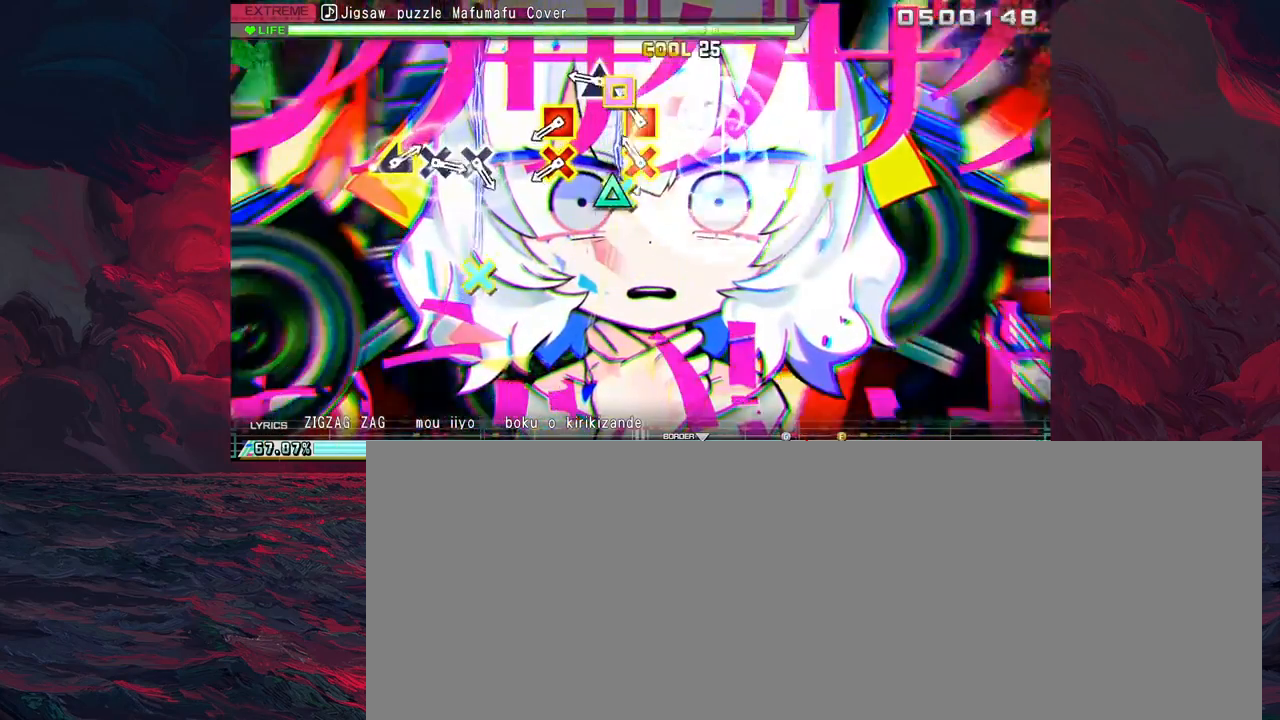
{"buttons": ["CROSS", "SQUARE"], "left_stick": "center", "events": [[100, "DPAD_UP", "up"], [150, "CROSS", "down"], [167, "SQUARE", "down"], [317, "CROSS", "up"], [317, "DPAD_UP", "down"], [317, "SQUARE", "up"], [417, "DPAD_UP", "up"], [483, "CROSS", "down"], [483, "SQUARE", "down"]]}
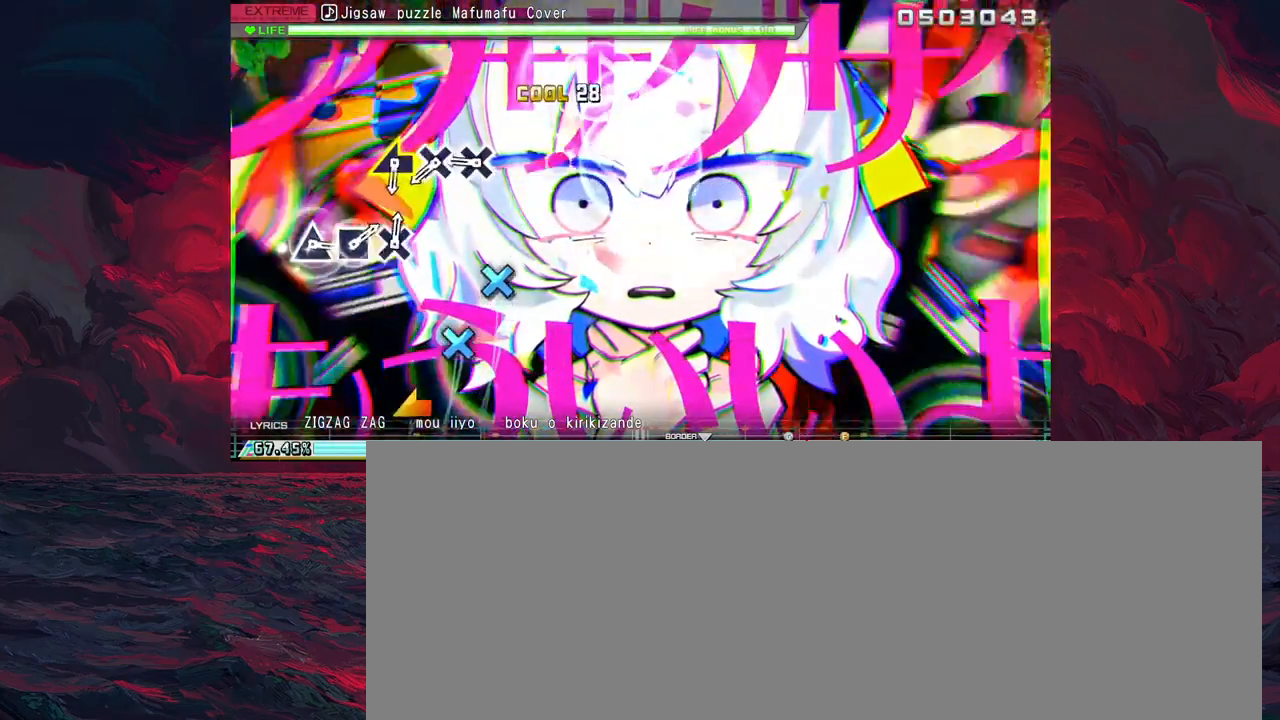
{"buttons": ["CROSS"], "left_stick": "center", "events": [[117, "CROSS", "up"], [117, "SQUARE", "up"], [317, "CROSS", "down"], [400, "CROSS", "up"], [500, "CROSS", "down"]]}
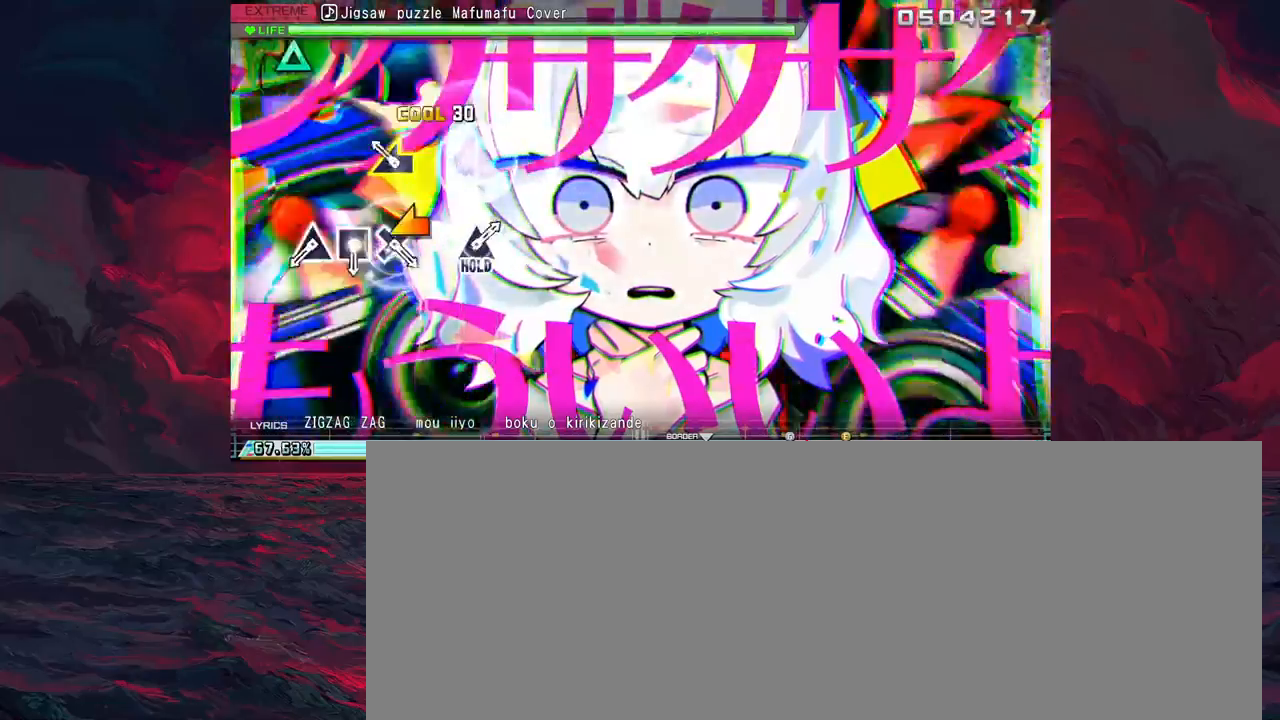
{"buttons": [], "left_stick": "center", "events": [[83, "CROSS", "up"], [167, "left_stick", "left"], [283, "left_stick", "center"]]}
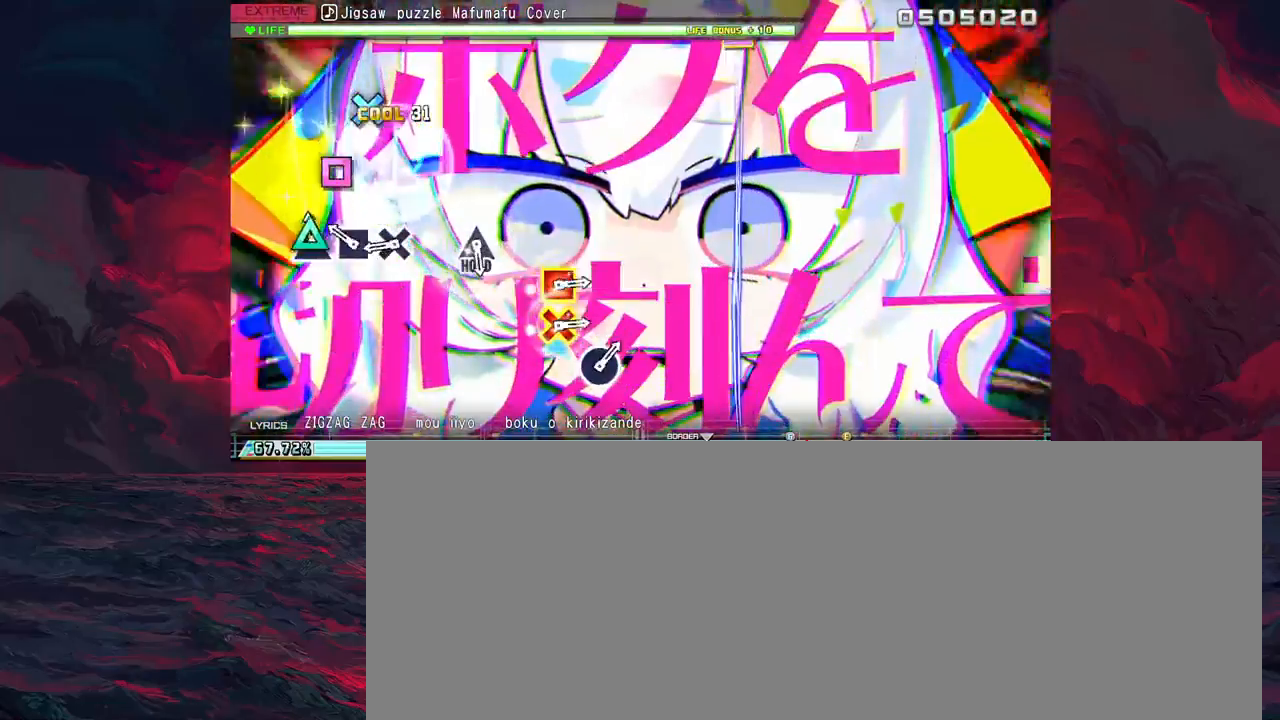
{"buttons": [], "left_stick": "center", "events": [[17, "TRIANGLE", "down"], [117, "TRIANGLE", "up"], [200, "SQUARE", "down"], [300, "SQUARE", "up"], [383, "CROSS", "down"], [500, "CROSS", "up"]]}
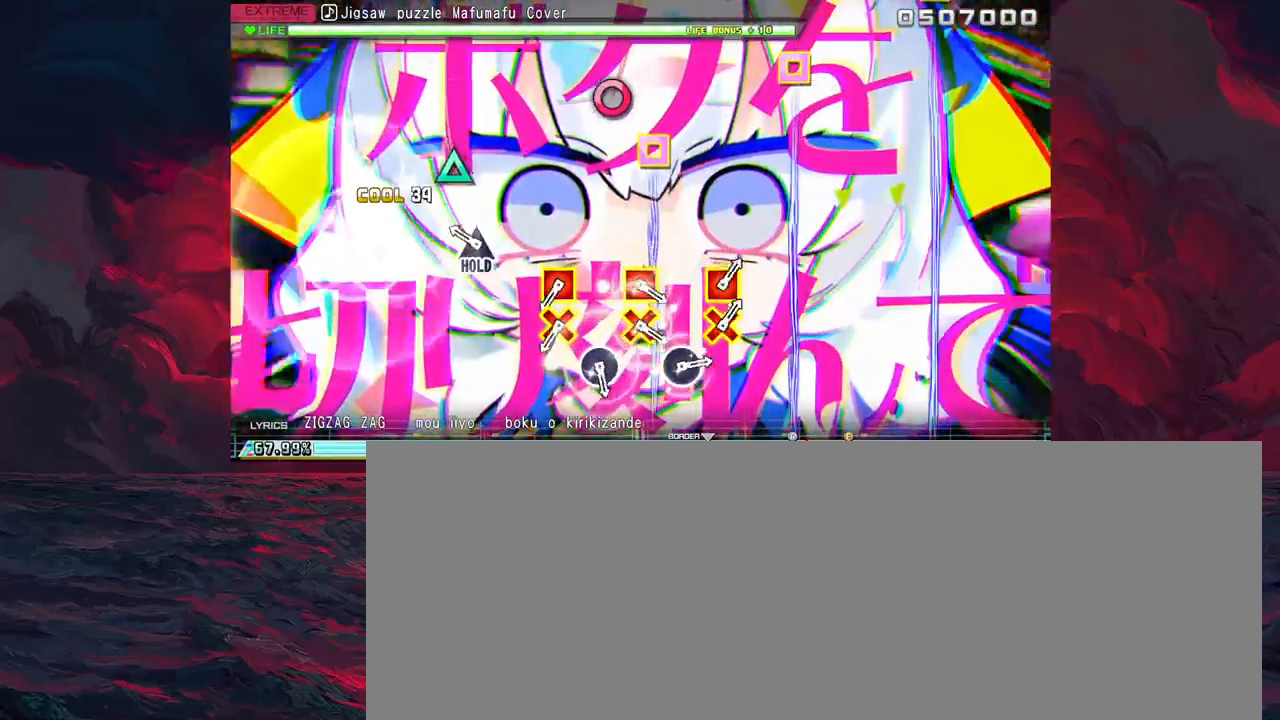
{"buttons": [], "left_stick": "center", "events": [[283, "TRIANGLE", "down"], [400, "TRIANGLE", "up"]]}
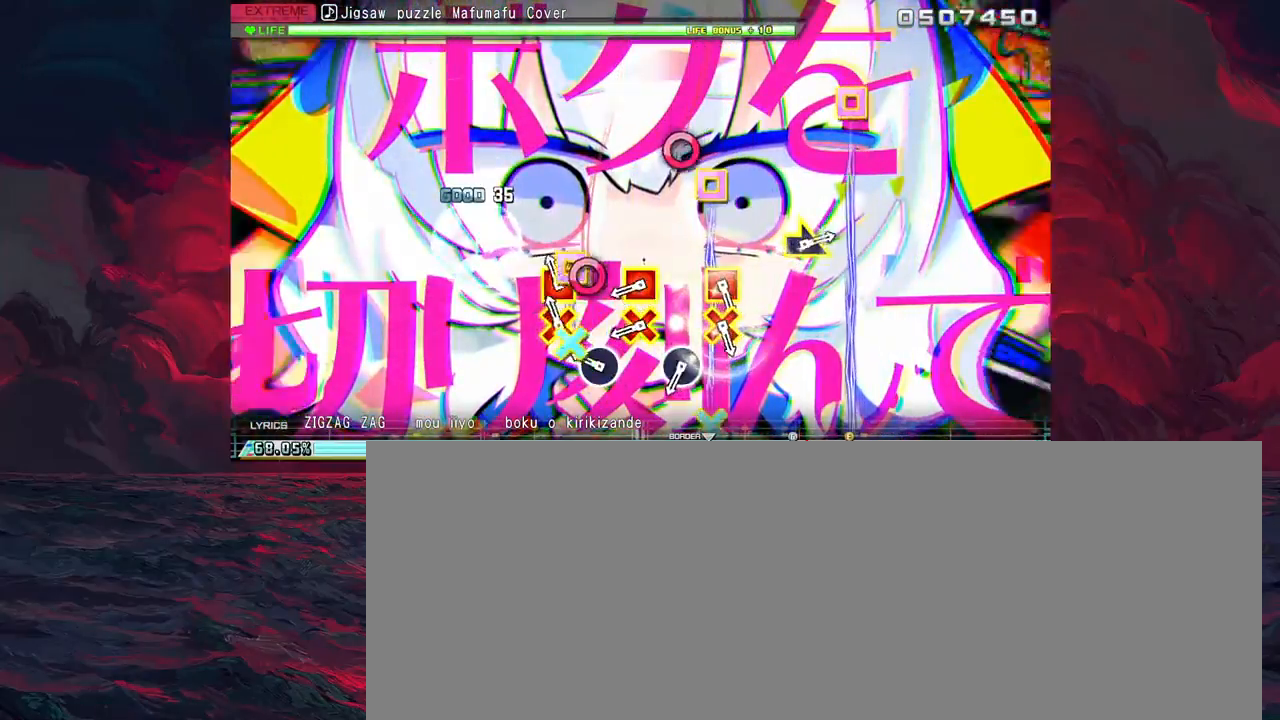
{"buttons": ["CROSS", "SQUARE"], "left_stick": "center", "events": [[67, "CROSS", "down"], [83, "SQUARE", "down"], [233, "CROSS", "up"], [233, "SQUARE", "up"], [283, "DPAD_RIGHT", "down"], [383, "DPAD_RIGHT", "up"], [450, "CROSS", "down"], [450, "SQUARE", "down"]]}
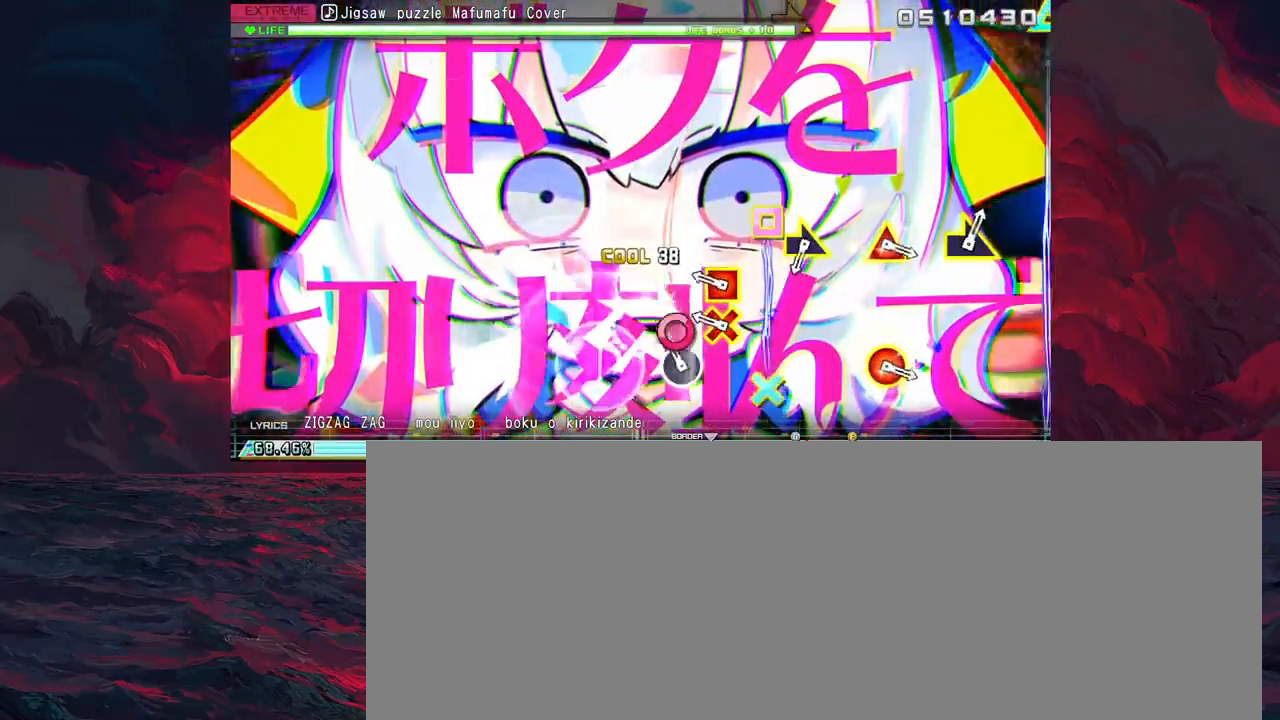
{"buttons": [], "left_stick": "center", "events": [[117, "CROSS", "up"], [117, "DPAD_RIGHT", "down"], [117, "SQUARE", "up"], [217, "DPAD_RIGHT", "up"], [267, "CROSS", "down"], [267, "SQUARE", "down"], [450, "CROSS", "up"], [450, "SQUARE", "up"]]}
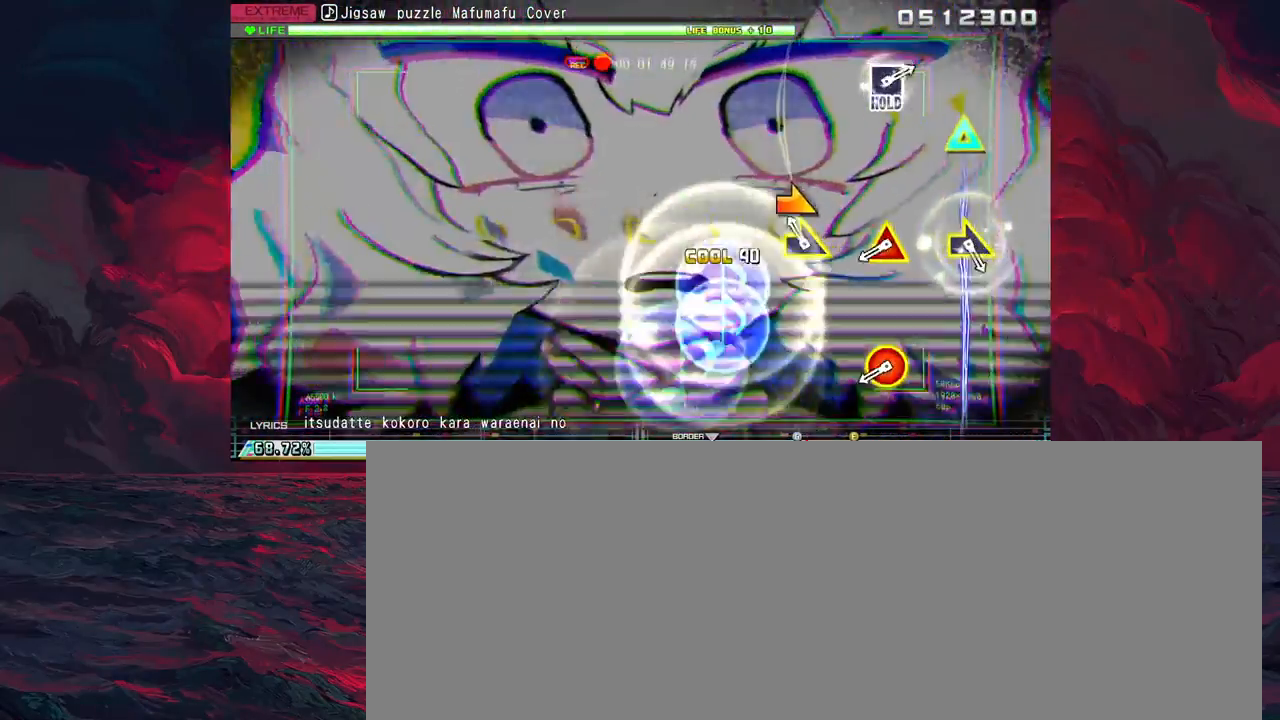
{"buttons": ["CIRCLE", "TRIANGLE"], "left_stick": "center", "events": [[83, "left_stick", "right"], [183, "left_stick", "center"], [450, "CIRCLE", "down"], [450, "TRIANGLE", "down"]]}
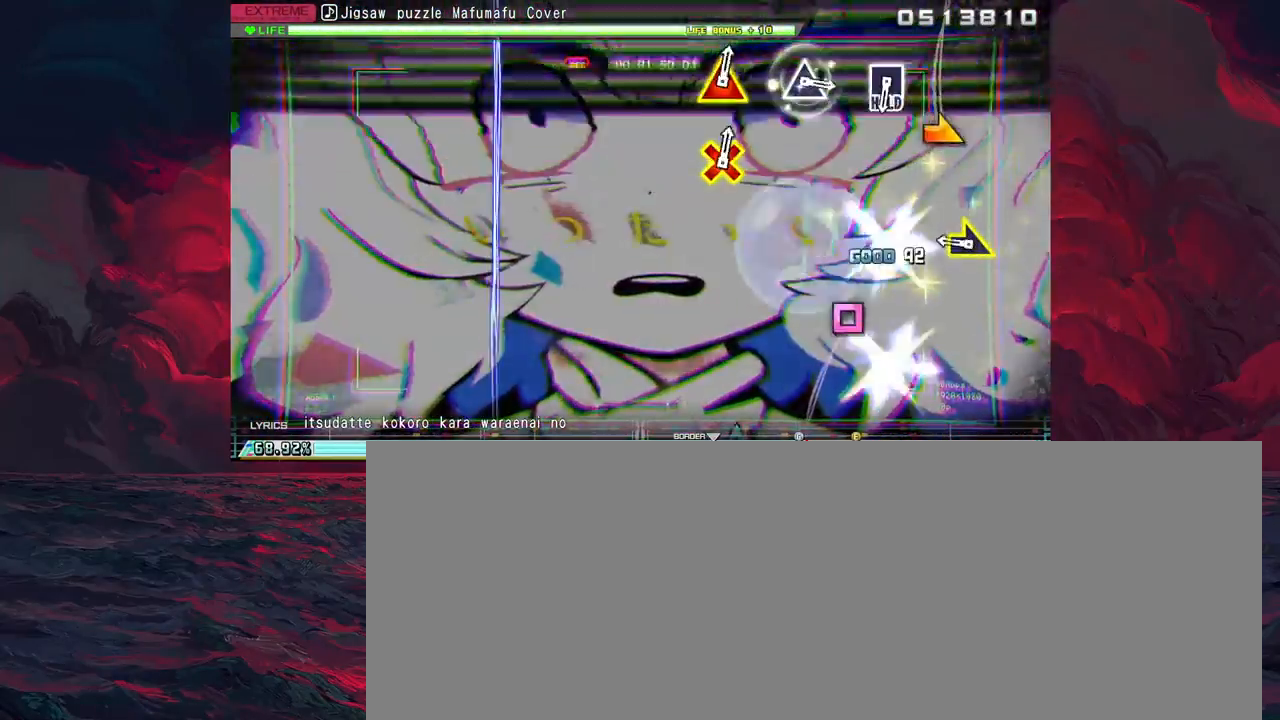
{"buttons": [], "left_stick": "center", "events": [[83, "TRIANGLE", "up"], [100, "CIRCLE", "up"], [300, "left_stick", "right"], [400, "left_stick", "center"]]}
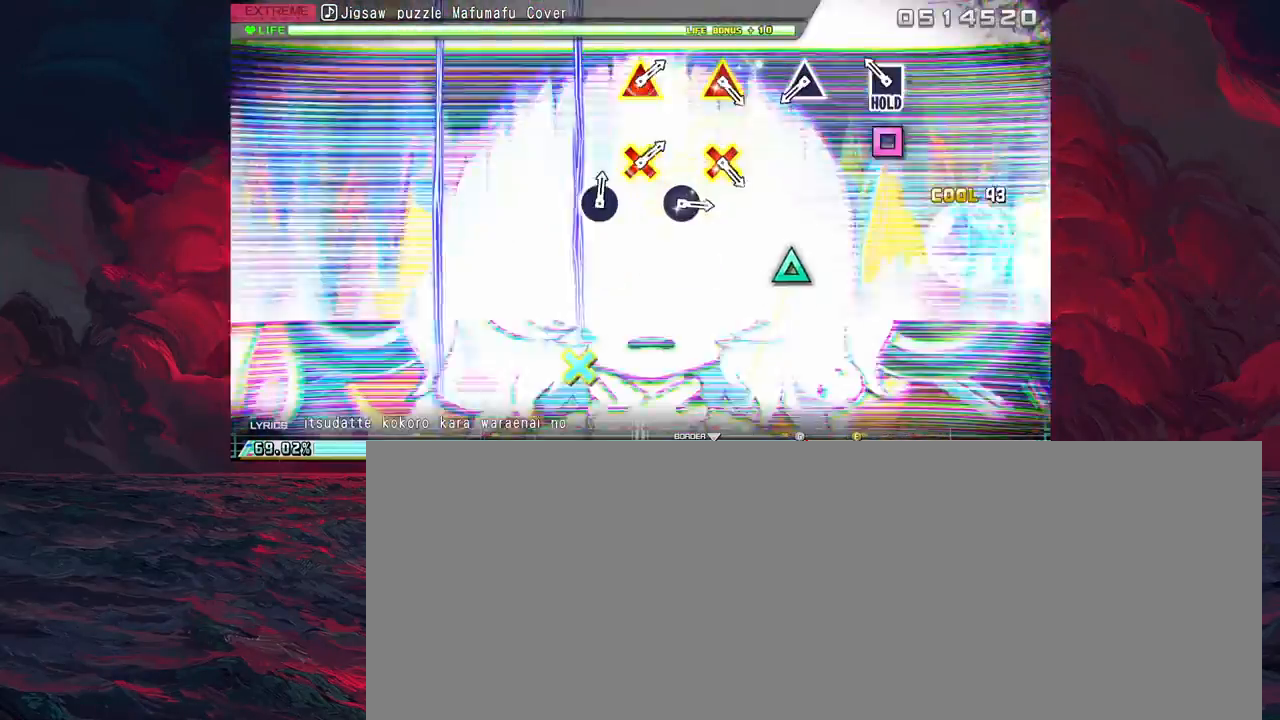
{"buttons": ["TRIANGLE"], "left_stick": "center", "events": [[150, "SQUARE", "down"], [250, "SQUARE", "up"], [500, "TRIANGLE", "down"]]}
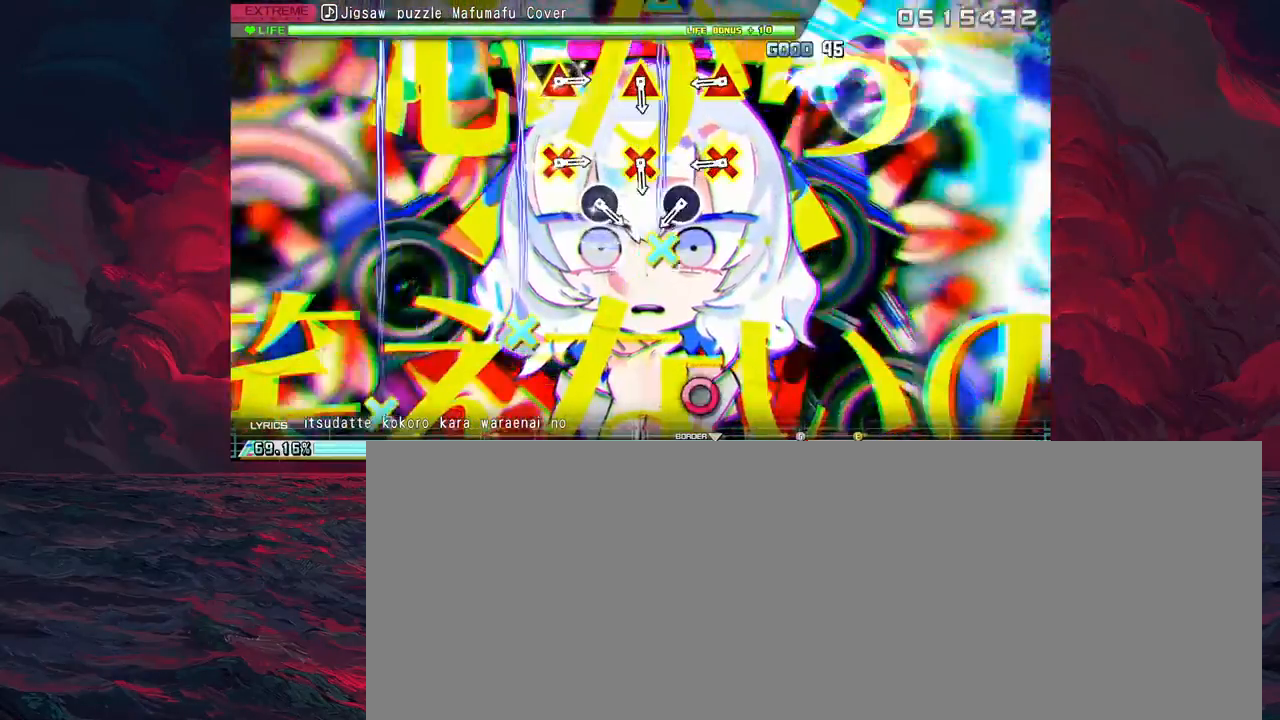
{"buttons": [], "left_stick": "center", "events": [[100, "TRIANGLE", "up"], [333, "CIRCLE", "down"], [333, "TRIANGLE", "down"], [500, "CIRCLE", "up"], [500, "TRIANGLE", "up"]]}
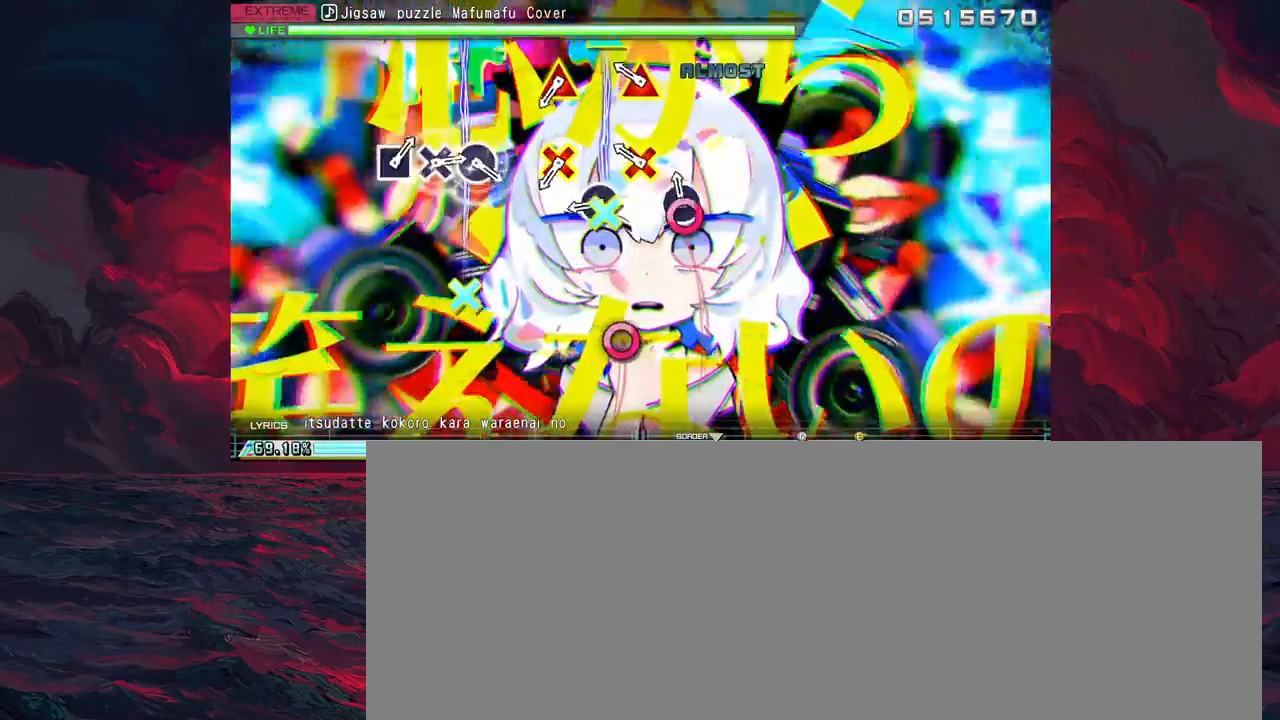
{"buttons": [], "left_stick": "center", "events": [[50, "DPAD_DOWN", "down"], [50, "DPAD_LEFT", "down"], [83, "DPAD_DOWN", "up"], [133, "DPAD_LEFT", "up"], [250, "CIRCLE", "down"], [267, "TRIANGLE", "down"], [367, "DPAD_DOWN", "down"], [400, "TRIANGLE", "up"], [417, "CIRCLE", "up"], [467, "DPAD_DOWN", "up"]]}
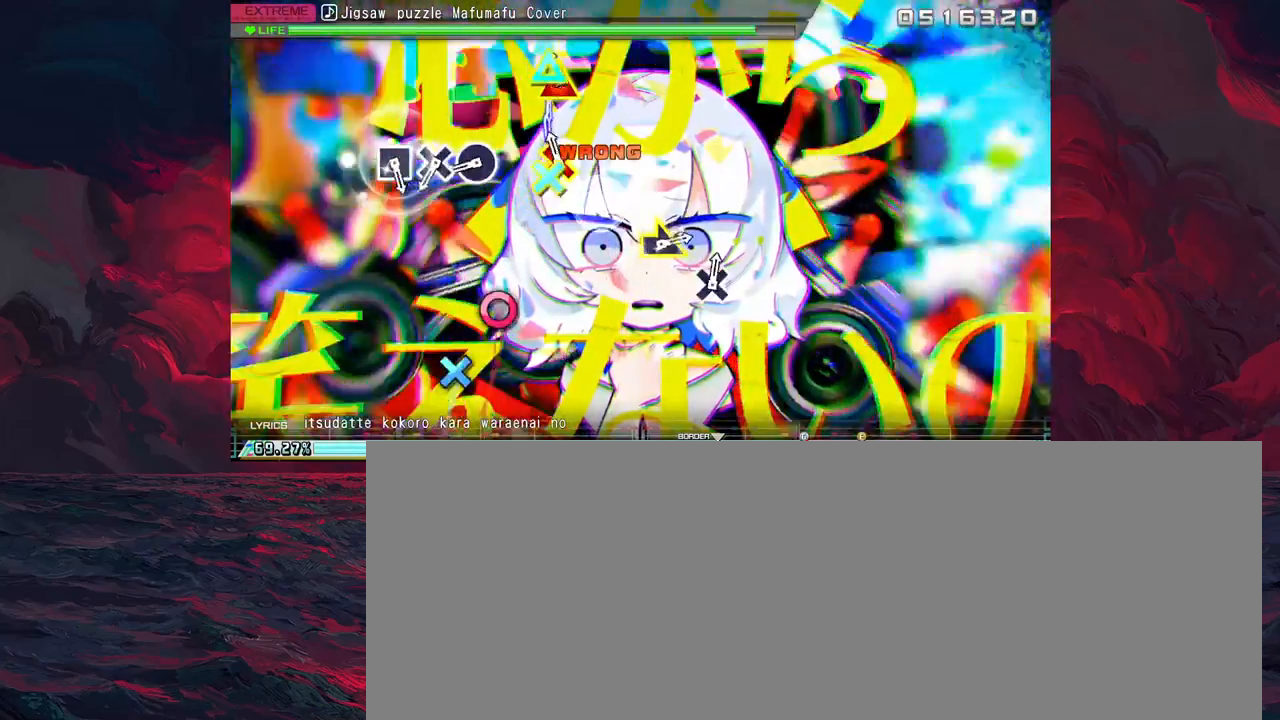
{"buttons": ["CIRCLE"], "left_stick": "left", "events": [[67, "CIRCLE", "down"], [67, "TRIANGLE", "down"], [217, "CIRCLE", "up"], [217, "TRIANGLE", "up"], [400, "left_stick", "left"], [500, "CIRCLE", "down"]]}
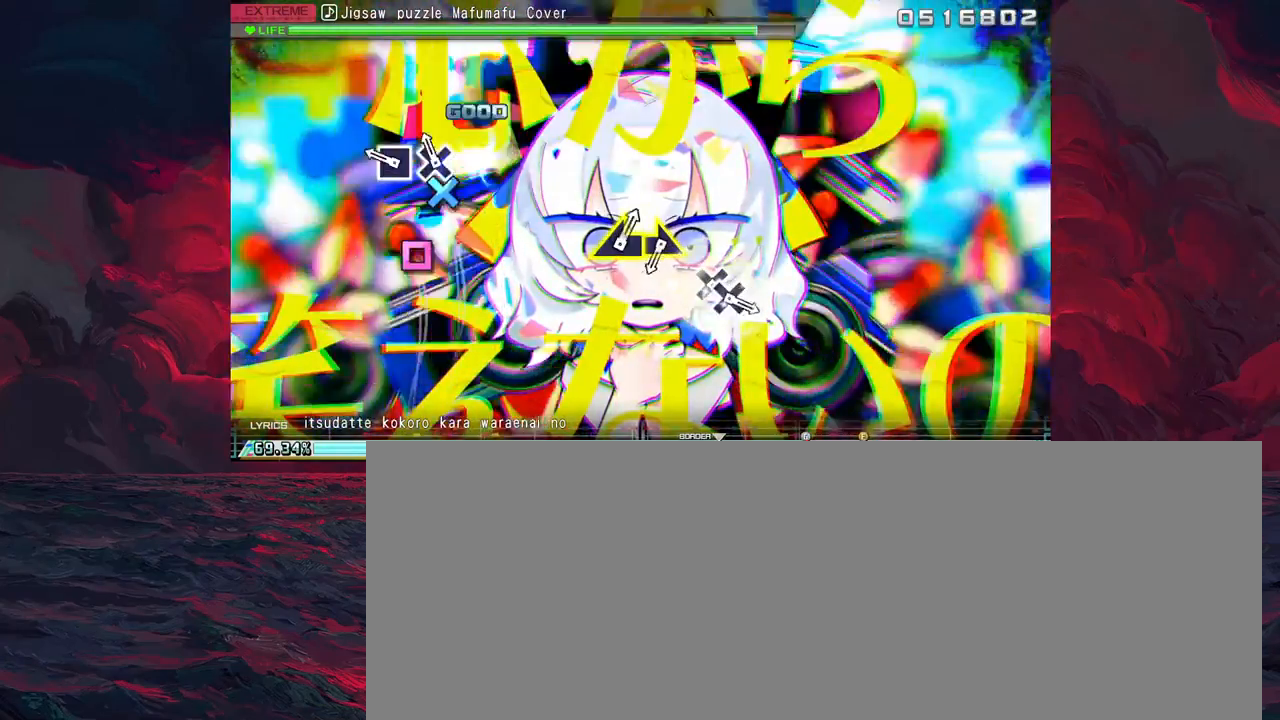
{"buttons": [], "left_stick": "center", "events": [[17, "left_stick", "center"], [117, "CIRCLE", "up"], [183, "CROSS", "down"], [233, "CROSS", "up"], [333, "SQUARE", "down"], [383, "TRIANGLE", "down"], [400, "SQUARE", "up"], [400, "TRIANGLE", "up"]]}
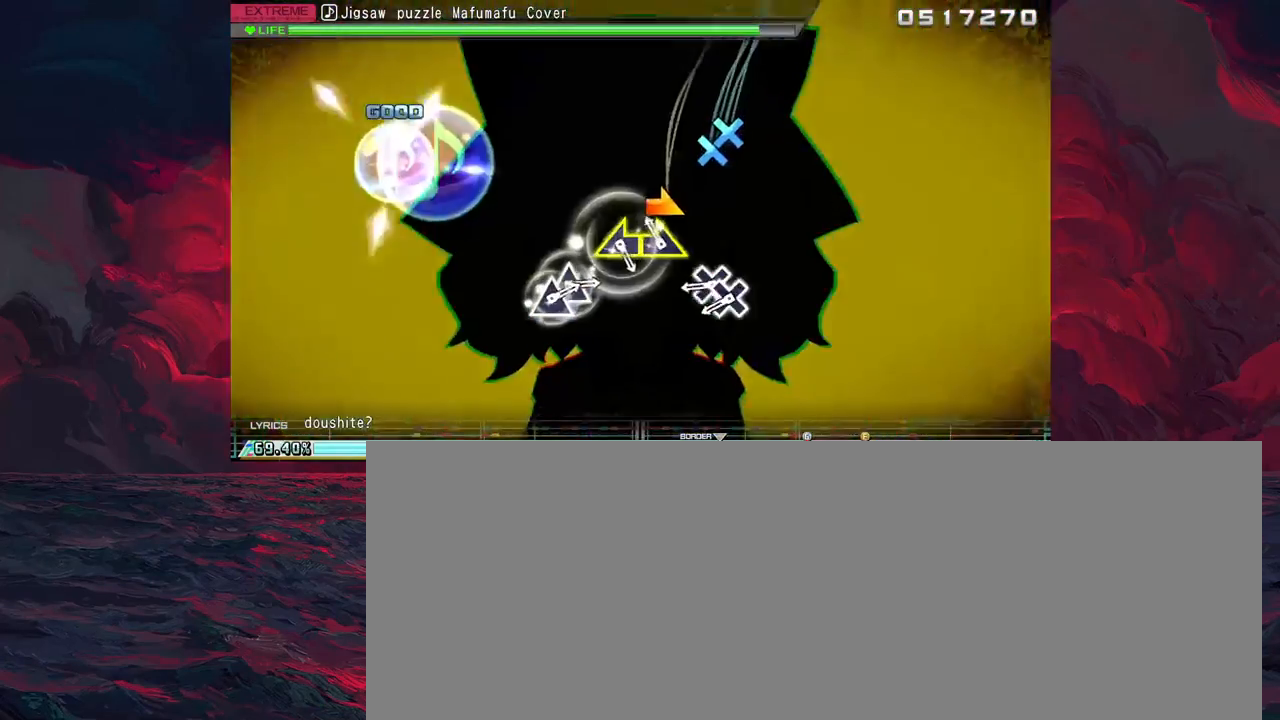
{"buttons": [], "left_stick": "center", "events": [[117, "left_stick", "right"], [233, "left_stick", "center"], [367, "CROSS", "down"], [467, "CROSS", "up"]]}
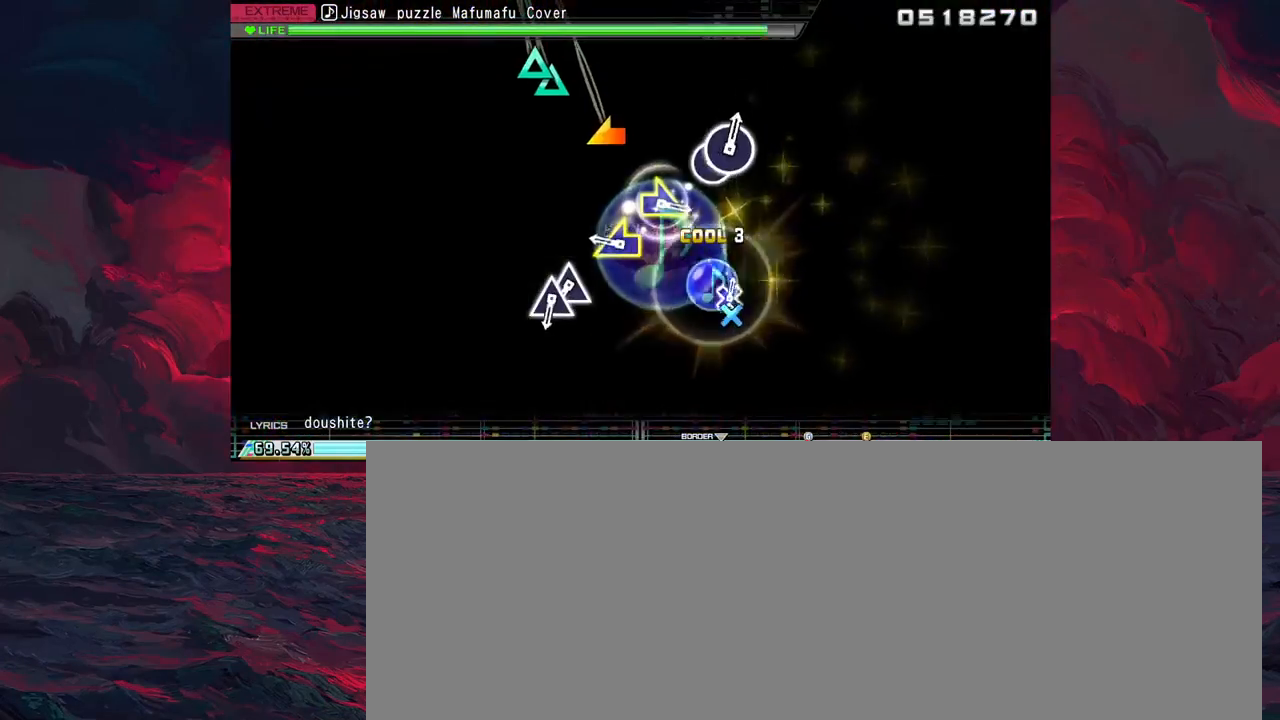
{"buttons": [], "left_stick": "right", "events": [[383, "left_stick", "left"], [500, "left_stick", "right"]]}
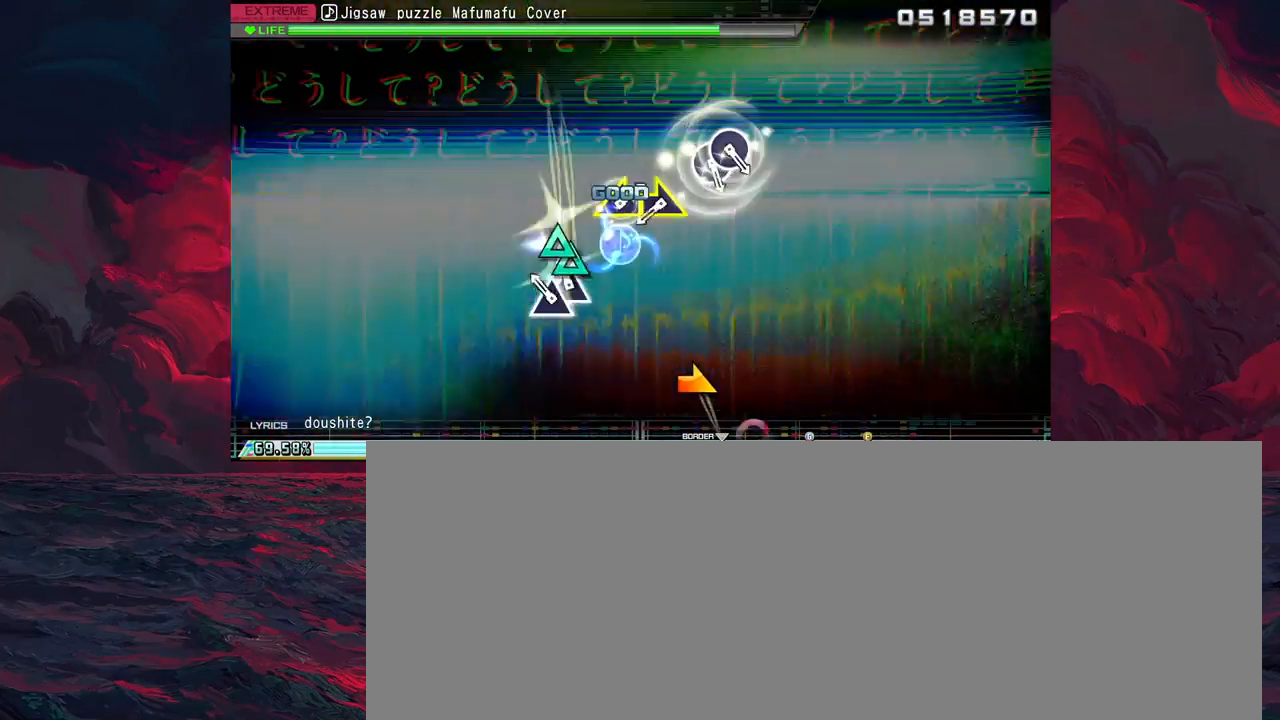
{"buttons": [], "left_stick": "right", "events": [[17, "left_stick", "center"], [117, "TRIANGLE", "down"], [200, "TRIANGLE", "up"], [217, "TRIANGLE", "down"], [333, "TRIANGLE", "up"], [483, "left_stick", "right"]]}
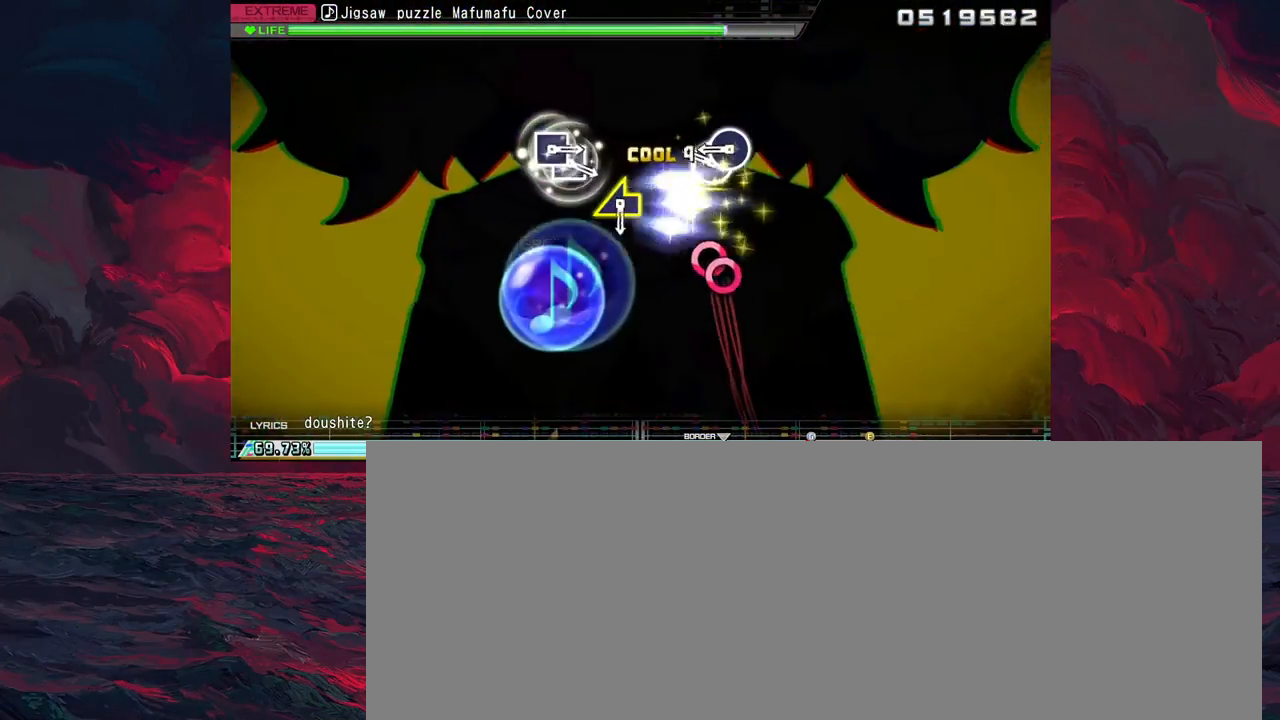
{"buttons": [], "left_stick": "center", "events": [[83, "left_stick", "center"], [283, "CIRCLE", "down"], [317, "CIRCLE", "up"], [400, "CIRCLE", "down"], [467, "CIRCLE", "up"]]}
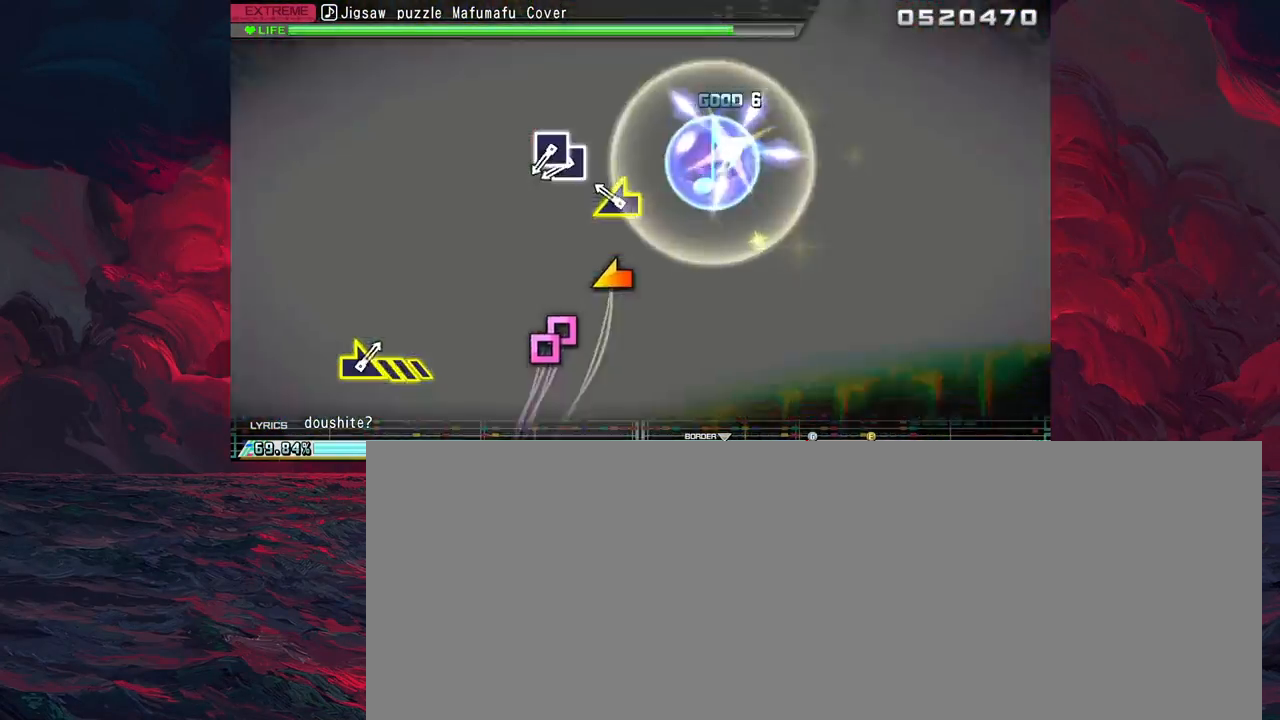
{"buttons": [], "left_stick": "center", "events": [[200, "left_stick", "left"], [300, "left_stick", "center"], [450, "SQUARE", "down"], [500, "SQUARE", "up"]]}
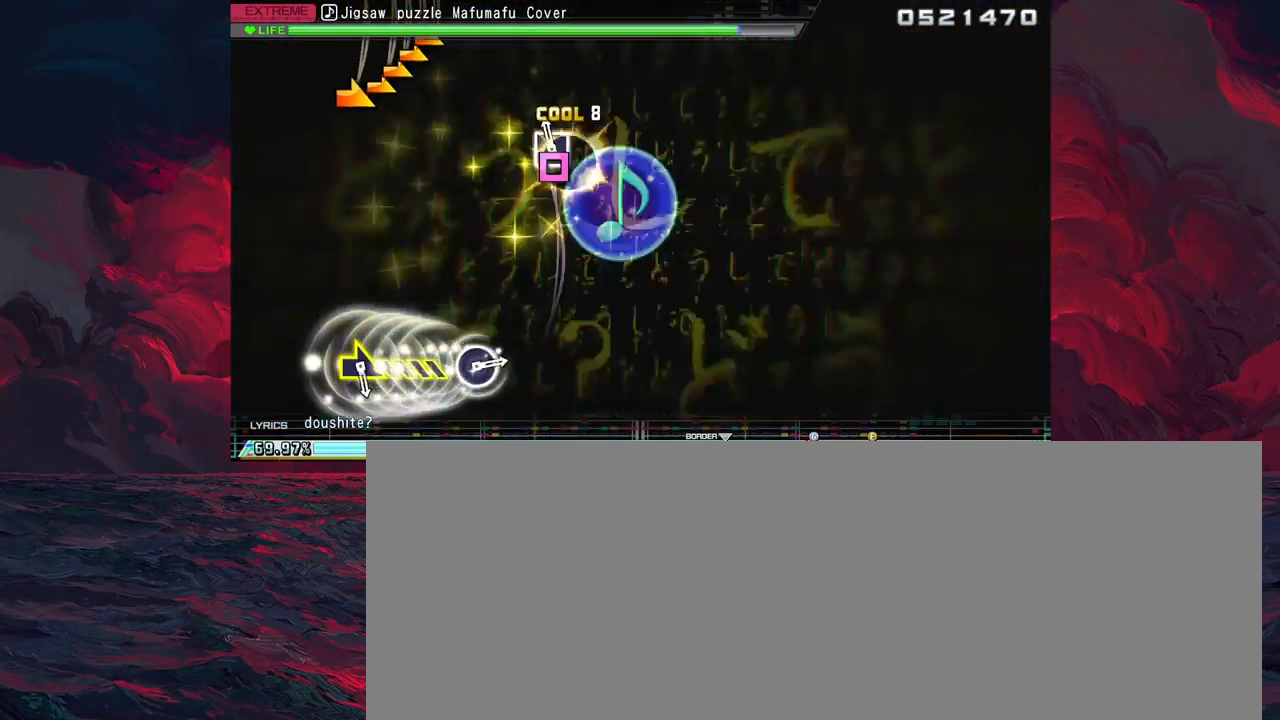
{"buttons": [], "left_stick": "center", "events": [[83, "SQUARE", "down"], [167, "SQUARE", "up"]]}
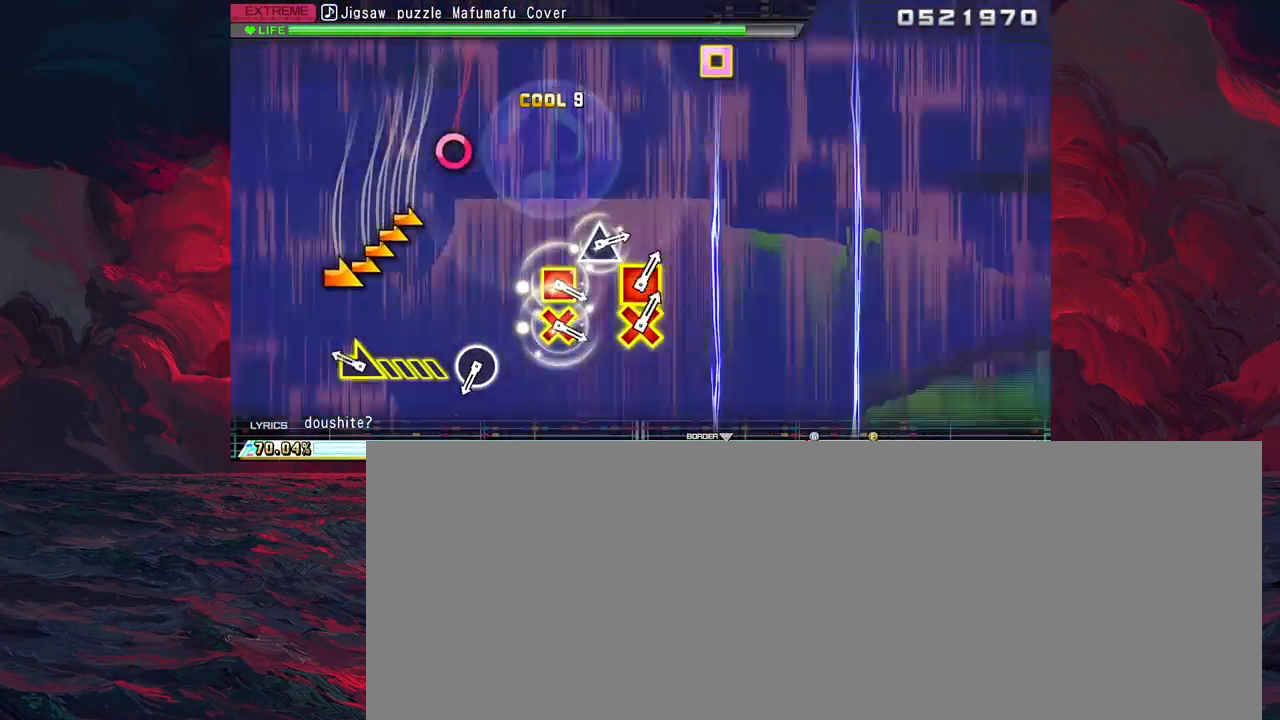
{"buttons": [], "left_stick": "right", "events": [[200, "left_stick", "right"]]}
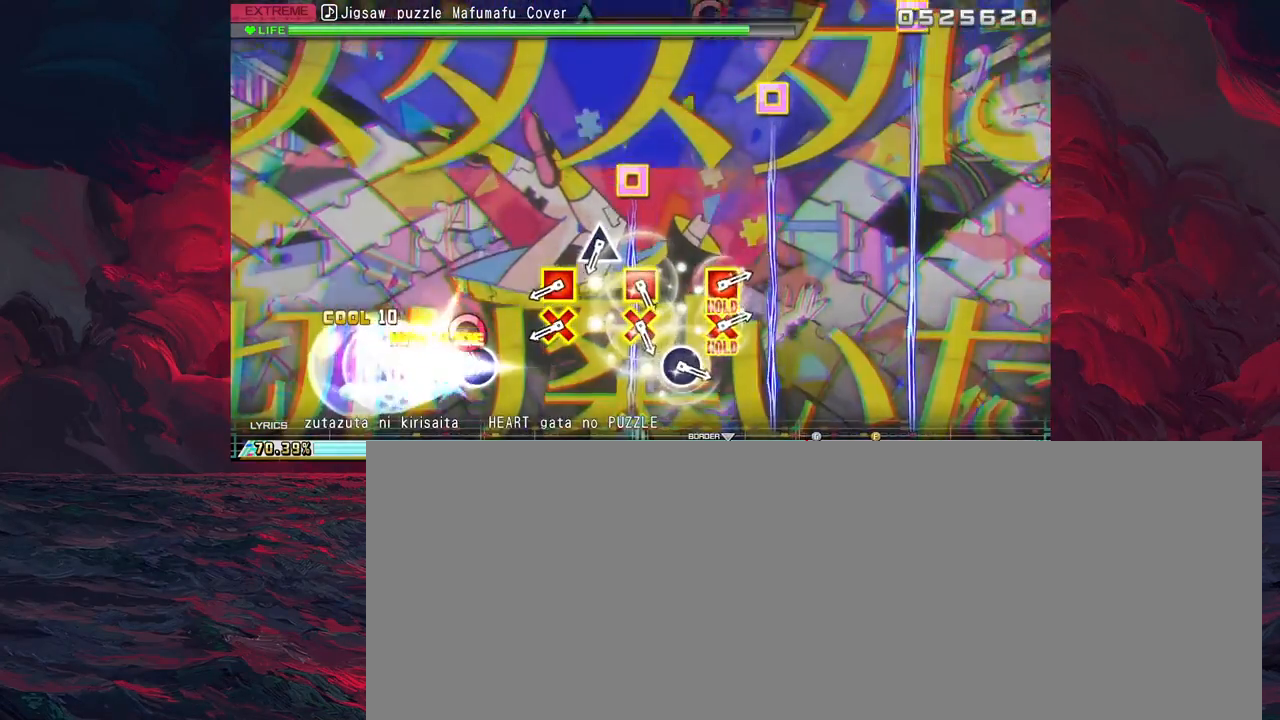
{"buttons": ["CROSS", "SQUARE"], "left_stick": "center", "events": [[33, "left_stick", "center"], [100, "CIRCLE", "down"], [217, "CIRCLE", "up"], [433, "CROSS", "down"], [467, "SQUARE", "down"]]}
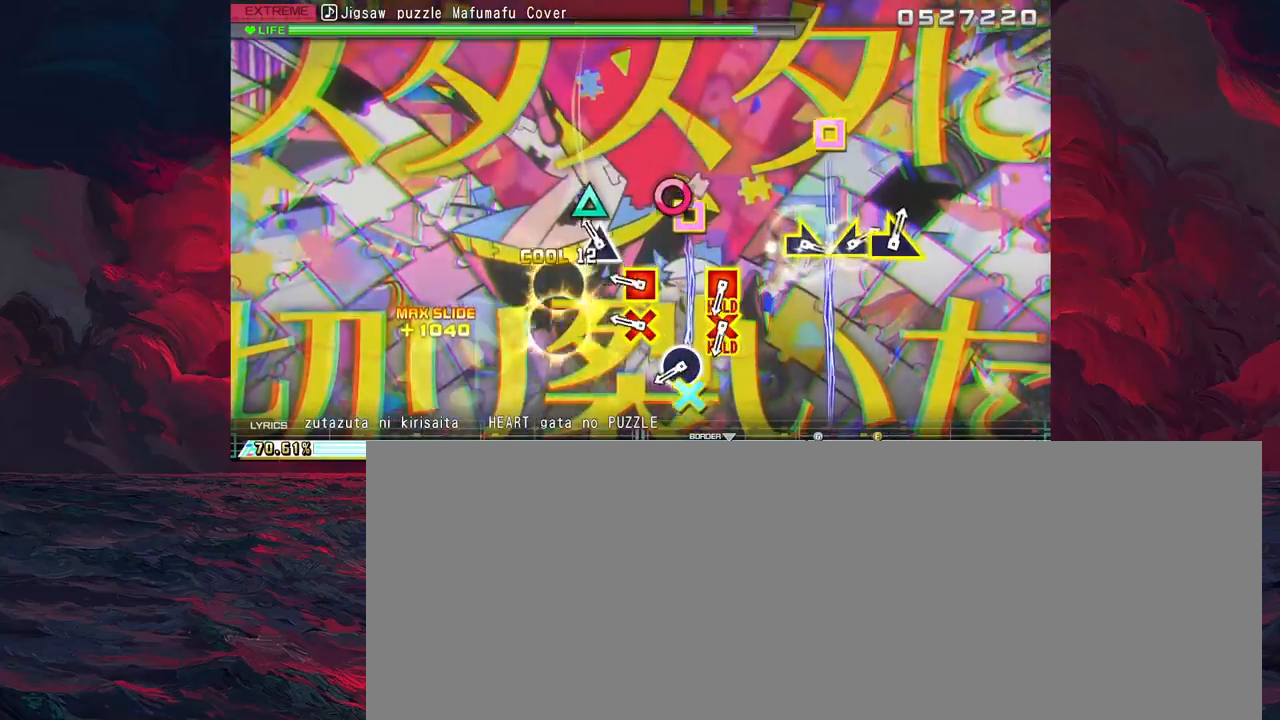
{"buttons": ["DPAD_RIGHT"], "left_stick": "center", "events": [[83, "SQUARE", "up"], [100, "CROSS", "up"], [117, "DPAD_UP", "down"], [200, "DPAD_UP", "up"], [300, "CROSS", "down"], [300, "SQUARE", "down"], [467, "CROSS", "up"], [467, "SQUARE", "up"], [500, "DPAD_RIGHT", "down"]]}
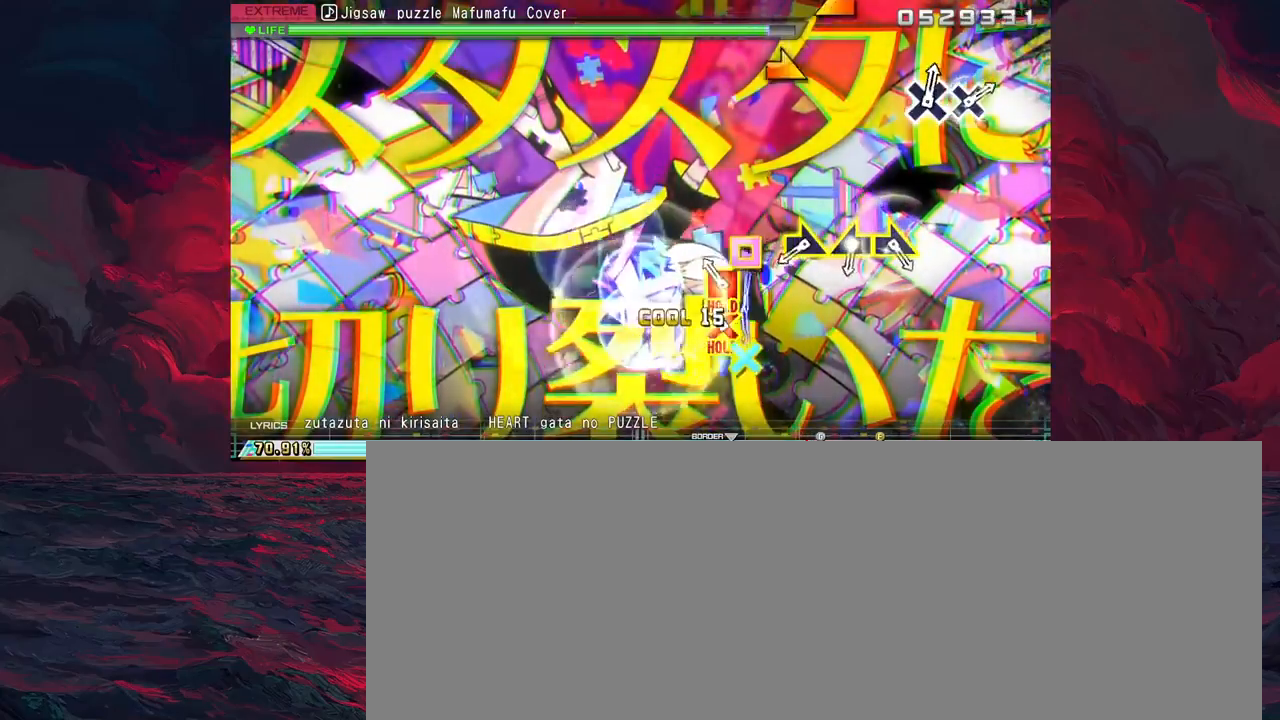
{"buttons": [], "left_stick": "right", "events": [[67, "DPAD_RIGHT", "up"], [133, "CROSS", "down"], [133, "SQUARE", "down"], [283, "CROSS", "up"], [283, "SQUARE", "up"], [450, "left_stick", "right"]]}
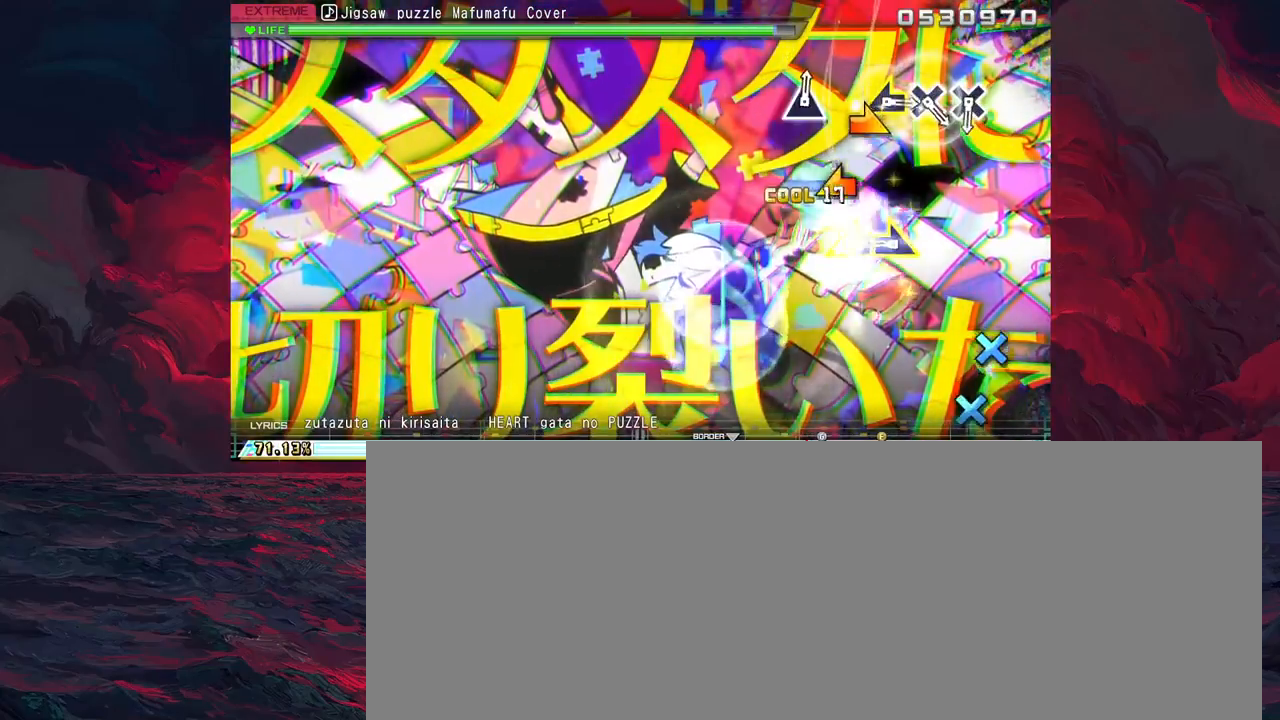
{"buttons": [], "left_stick": "center", "events": [[117, "left_stick", "left"], [300, "left_stick", "right"], [400, "left_stick", "center"]]}
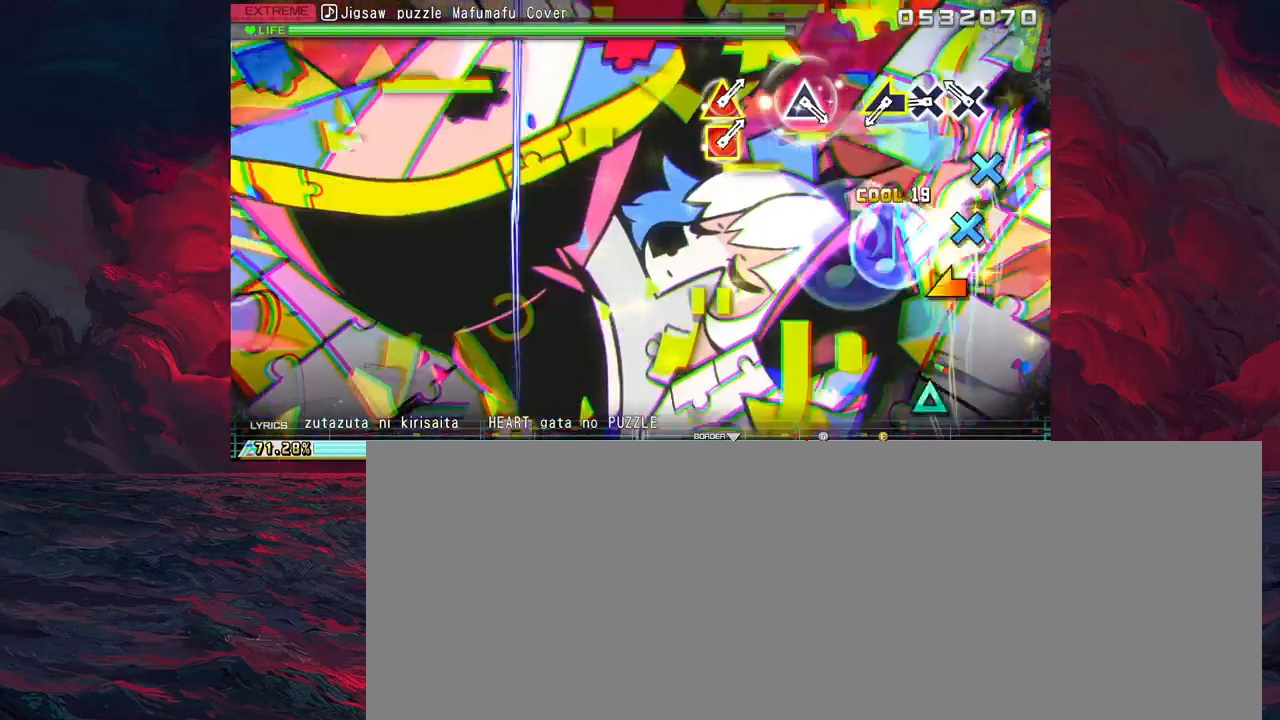
{"buttons": [], "left_stick": "center", "events": [[183, "CROSS", "down"], [250, "CROSS", "up"], [367, "CROSS", "down"], [433, "CROSS", "up"]]}
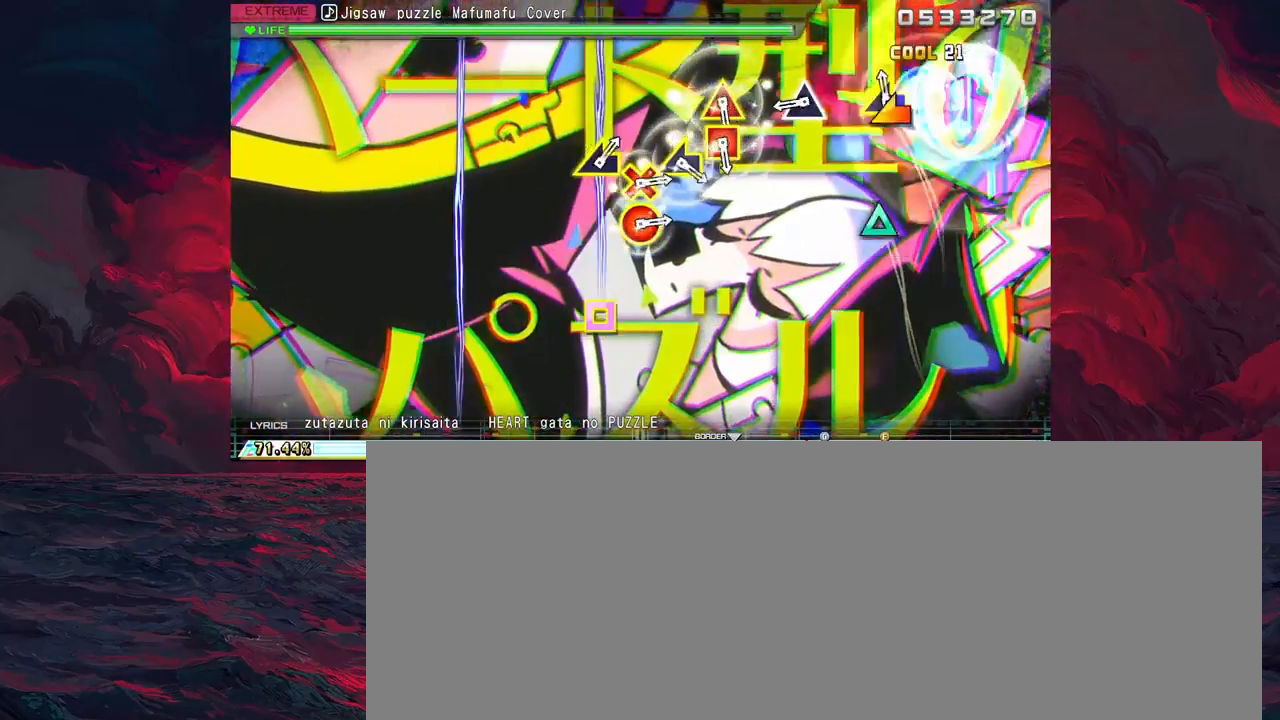
{"buttons": ["TRIANGLE"], "left_stick": "center", "events": [[17, "left_stick", "left"], [267, "left_stick", "center"], [383, "TRIANGLE", "down"]]}
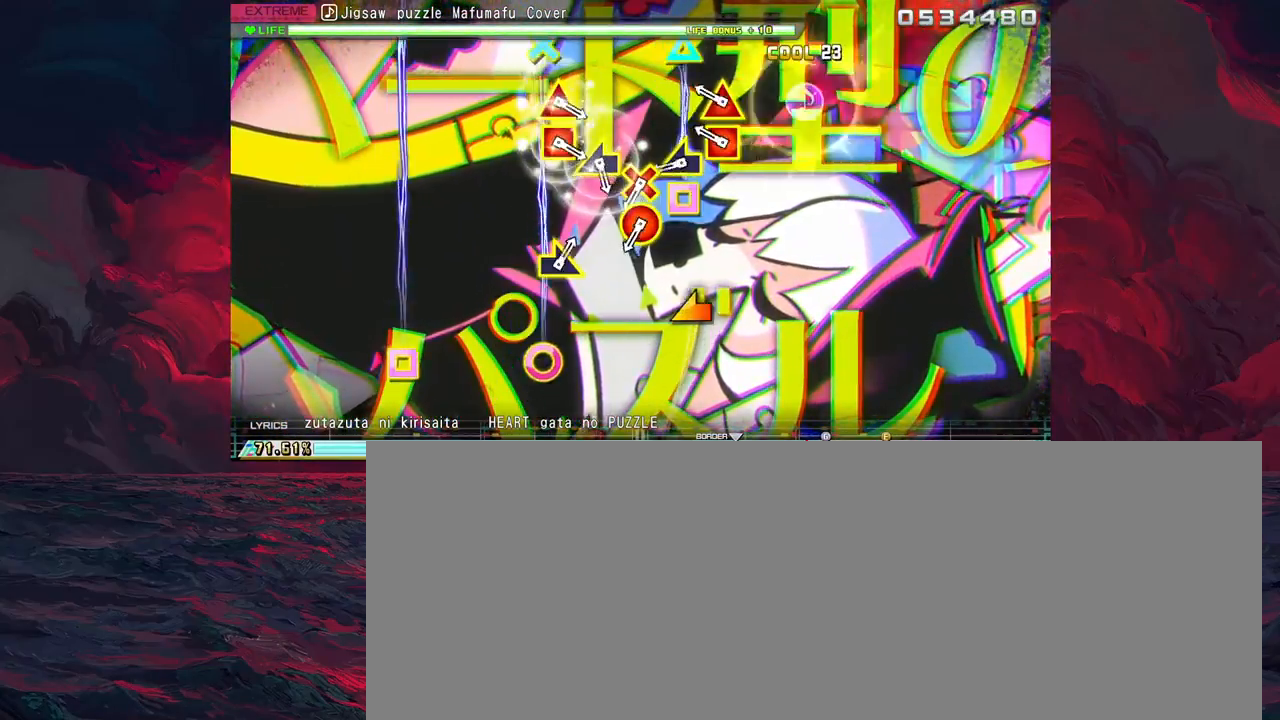
{"buttons": [], "left_stick": "left", "events": [[17, "TRIANGLE", "up"], [183, "TRIANGLE", "down"], [217, "SQUARE", "down"], [333, "SQUARE", "up"], [350, "TRIANGLE", "up"], [367, "left_stick", "left"]]}